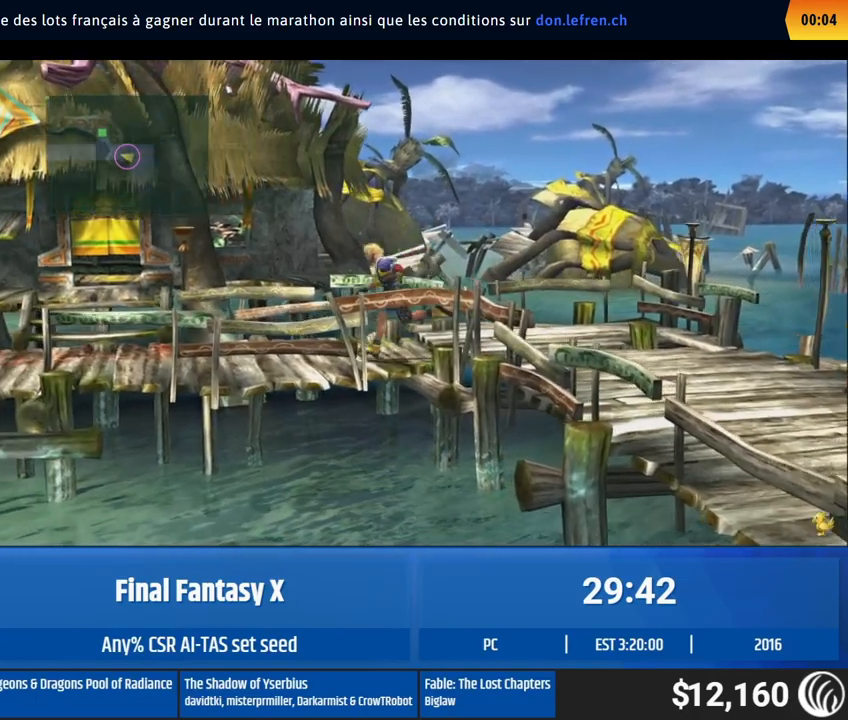
Gameplay with a controller (Xbox layout); each line is a JSON object with the inputs held at the frame after it. "events" lists button and stick changes between this image and that frame as [ms after this image, input, new state], when the widget could be followed in between. Not read: A L1 L3 R1 R3 right_stick.
{"buttons": [], "left_stick": "down-left"}
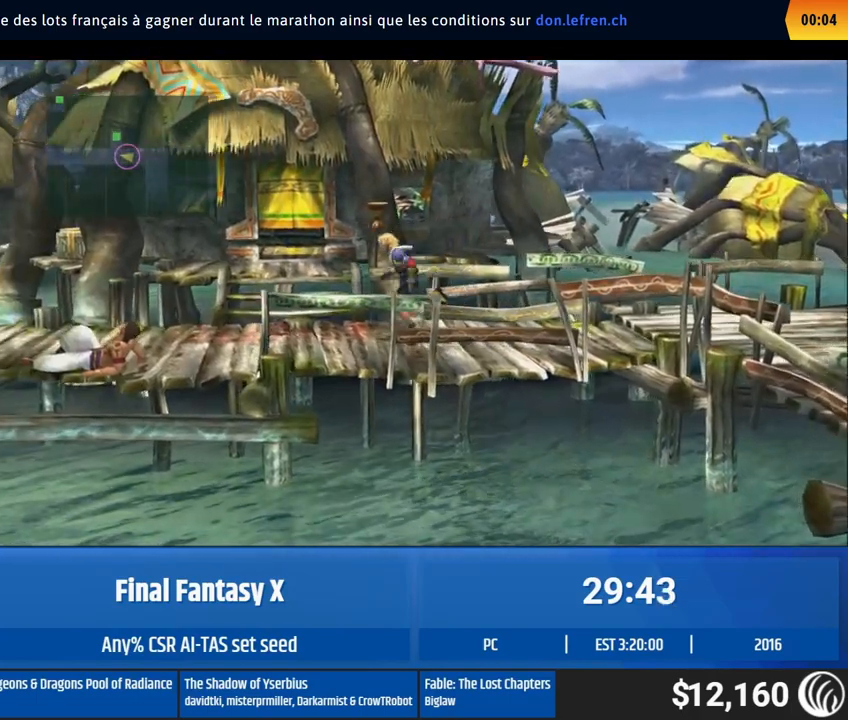
{"buttons": [], "left_stick": "down-left"}
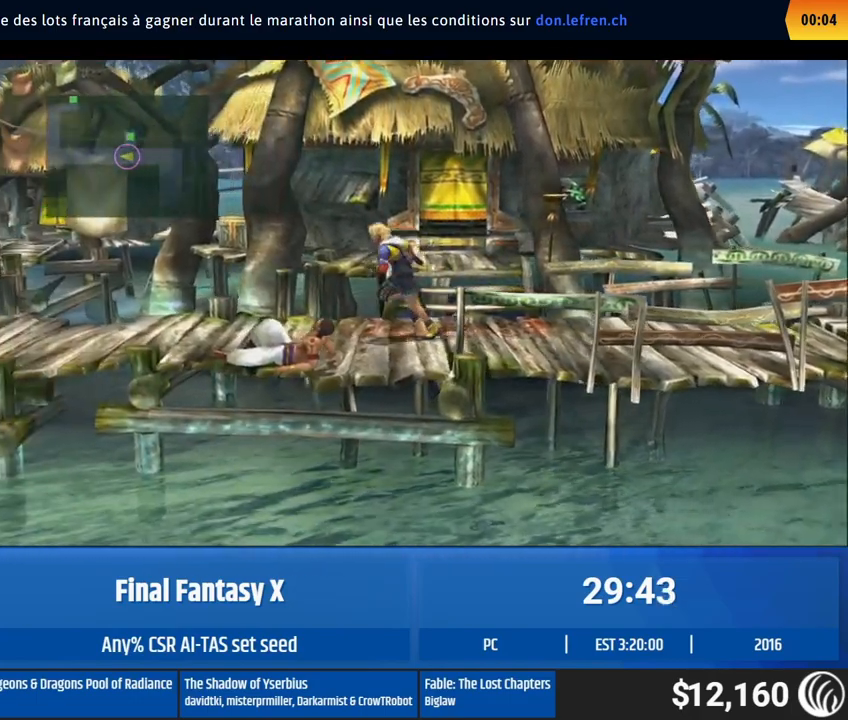
{"buttons": [], "left_stick": "left"}
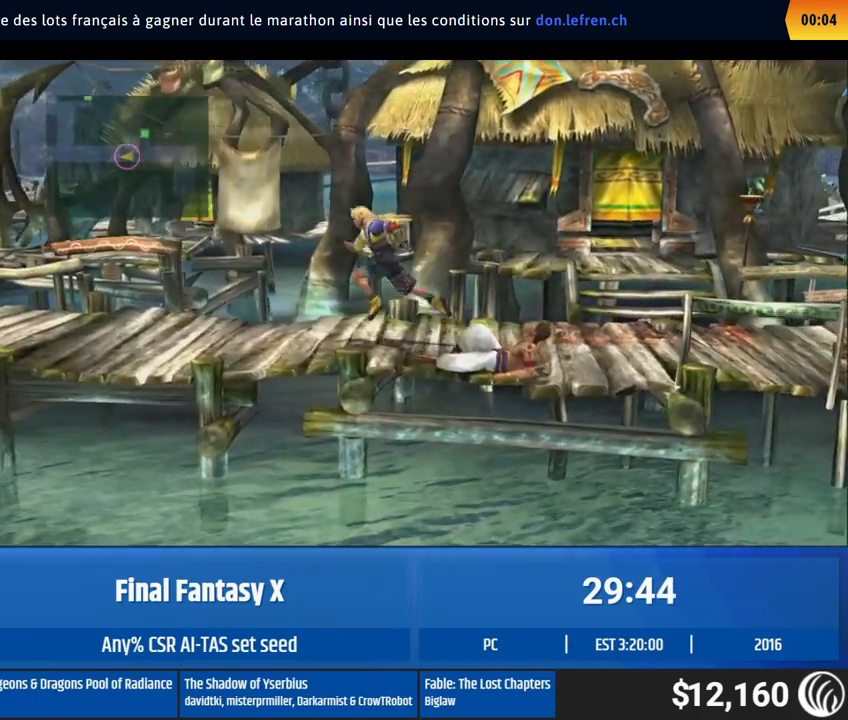
{"buttons": [], "left_stick": "left"}
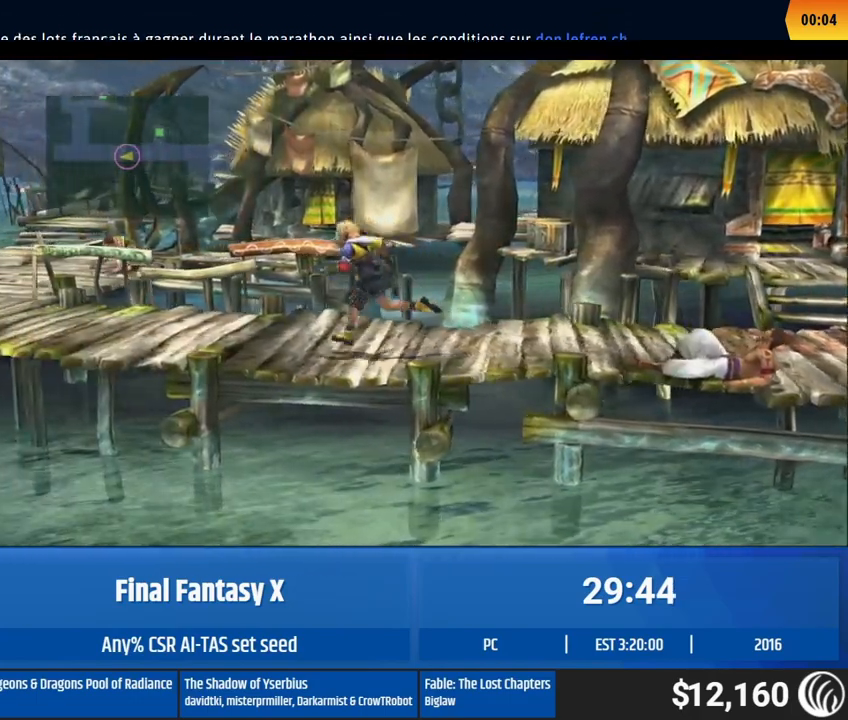
{"buttons": [], "left_stick": "up-left", "events": [[417, "left_stick", "up-left"]]}
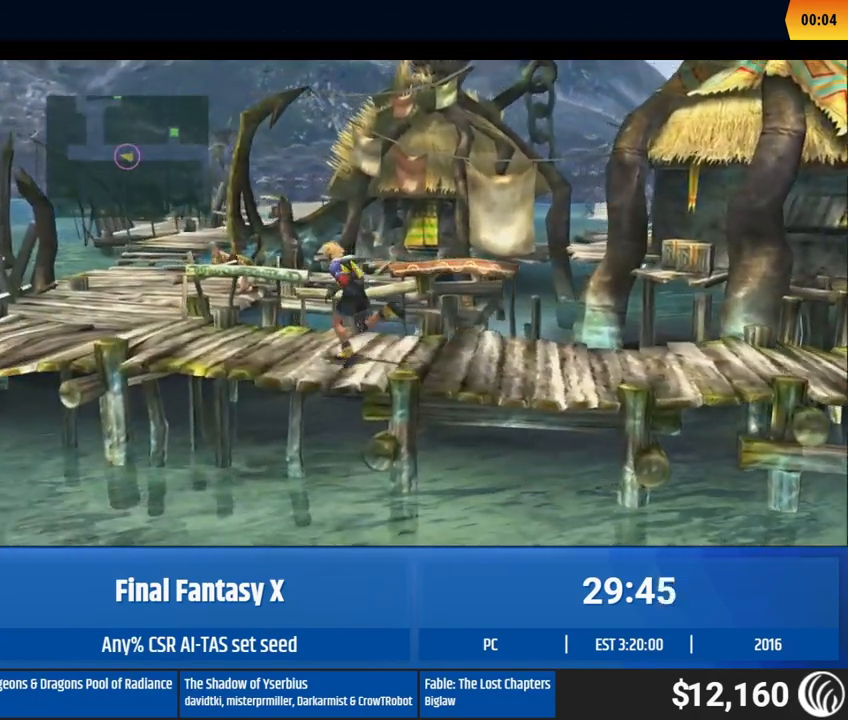
{"buttons": [], "left_stick": "up-left"}
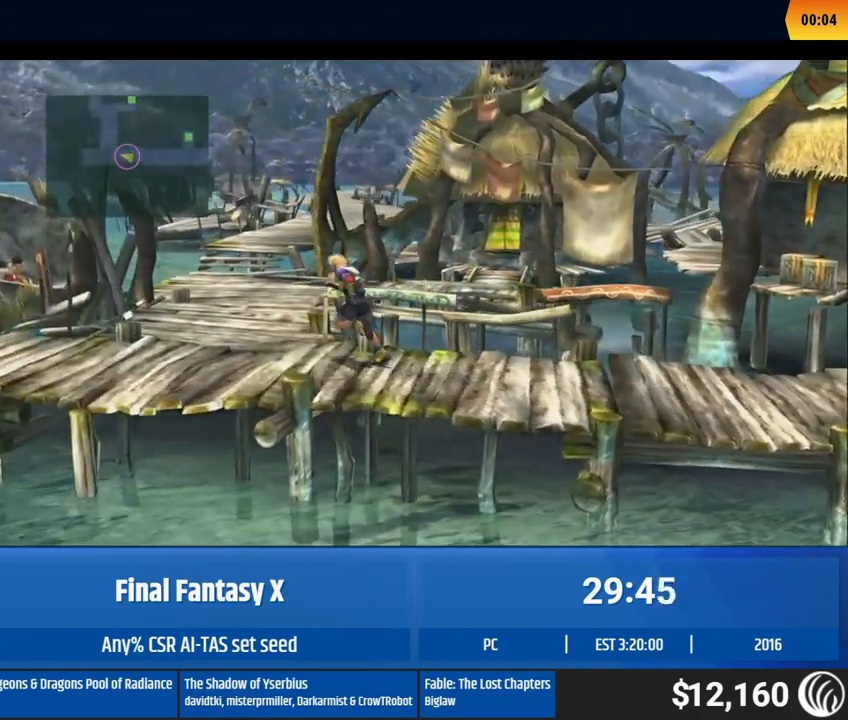
{"buttons": [], "left_stick": "up"}
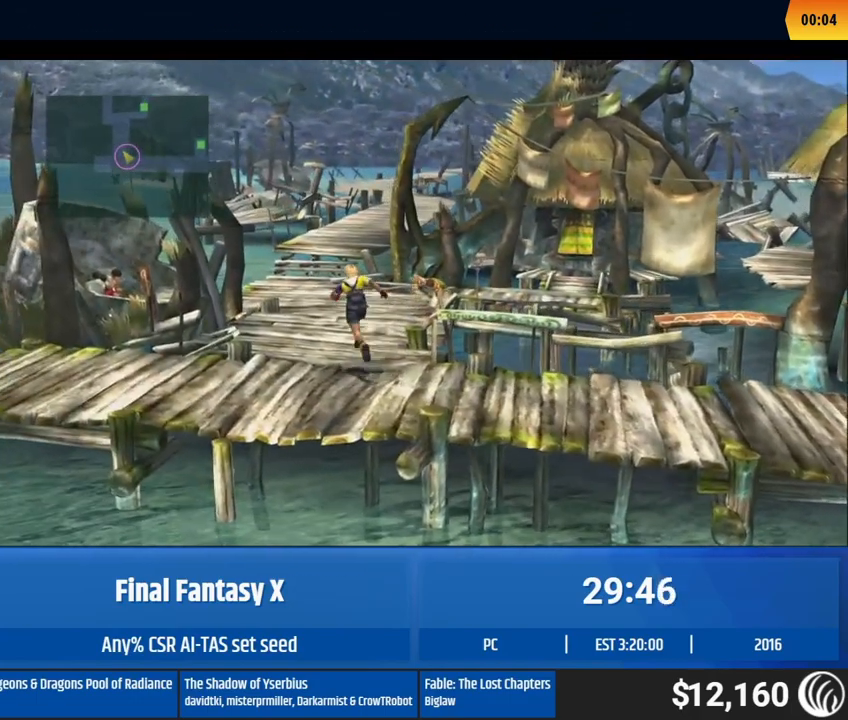
{"buttons": [], "left_stick": "up"}
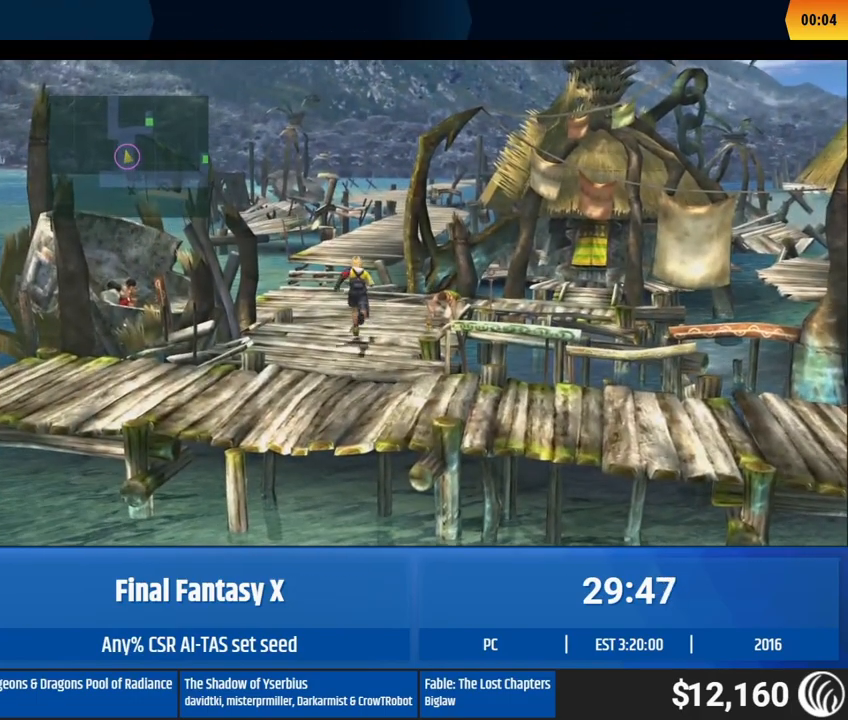
{"buttons": [], "left_stick": "up"}
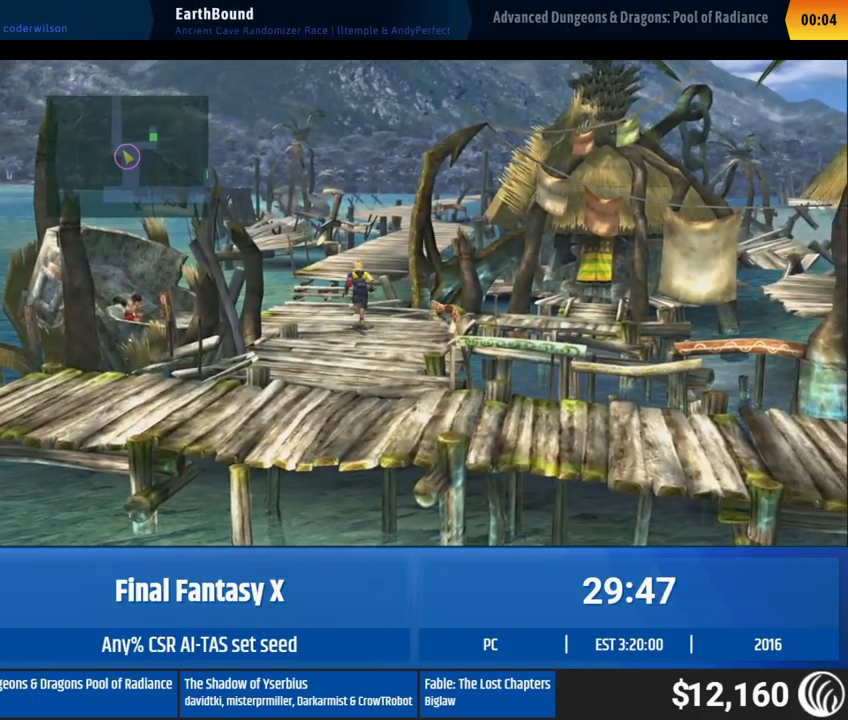
{"buttons": [], "left_stick": "up"}
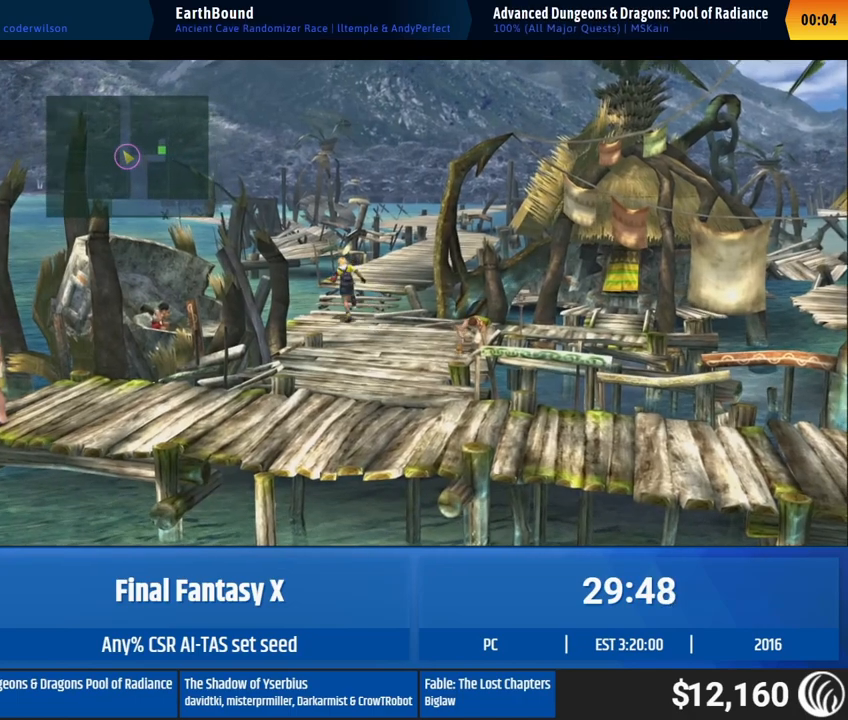
{"buttons": [], "left_stick": "up"}
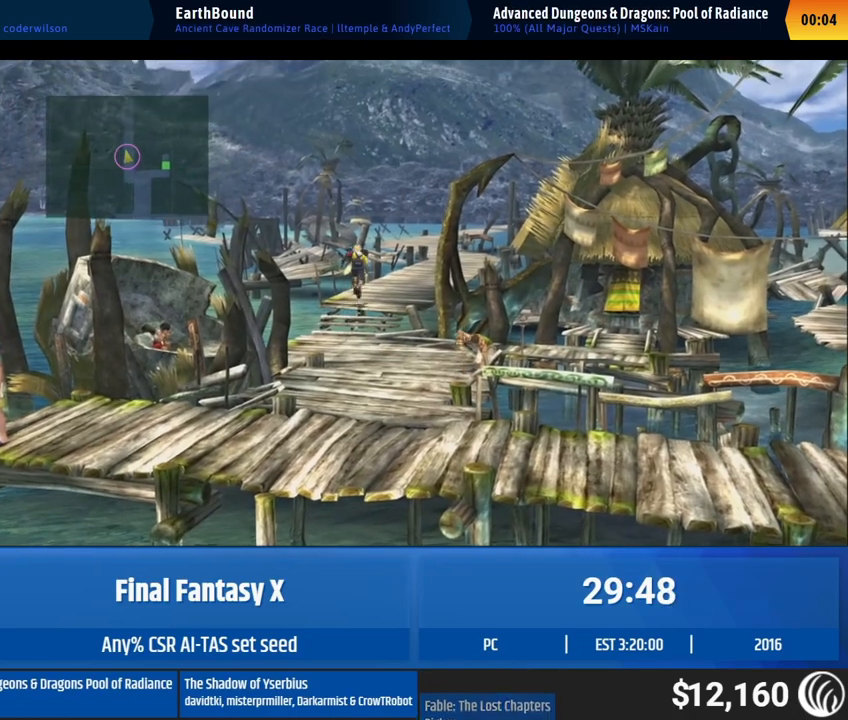
{"buttons": [], "left_stick": "up"}
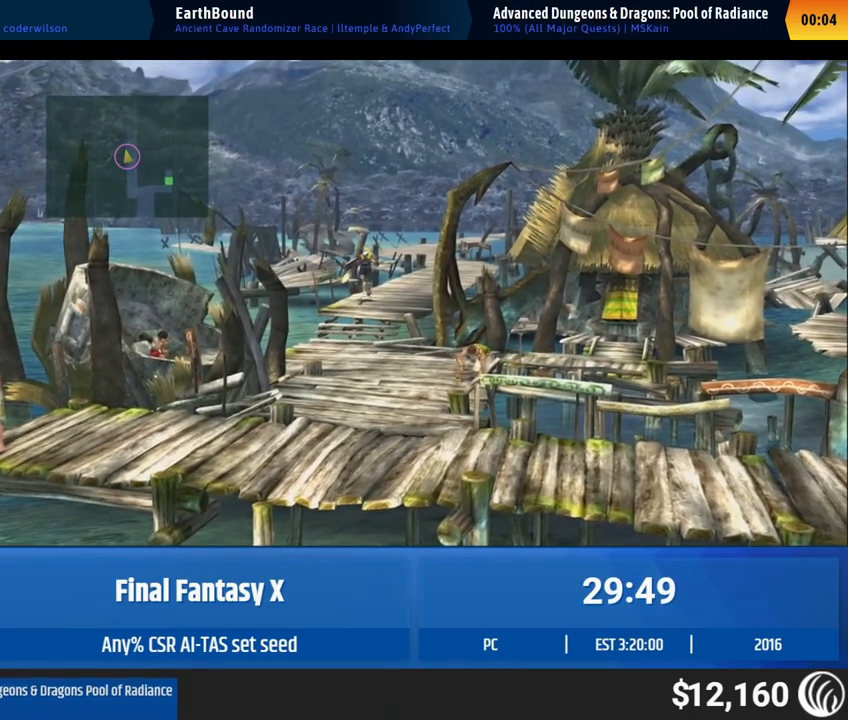
{"buttons": [], "left_stick": "up"}
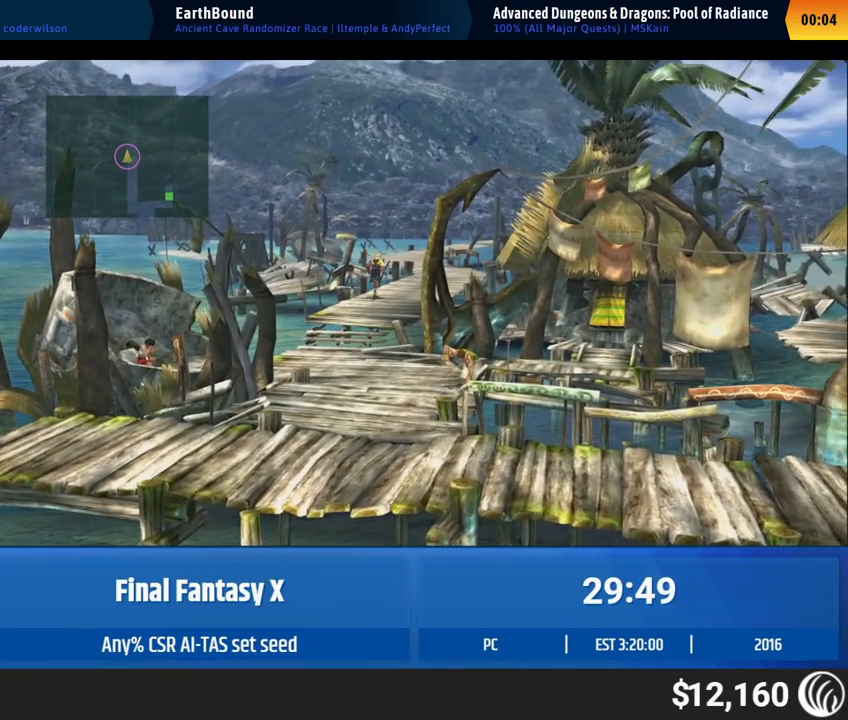
{"buttons": [], "left_stick": "center", "events": [[383, "left_stick", "center"]]}
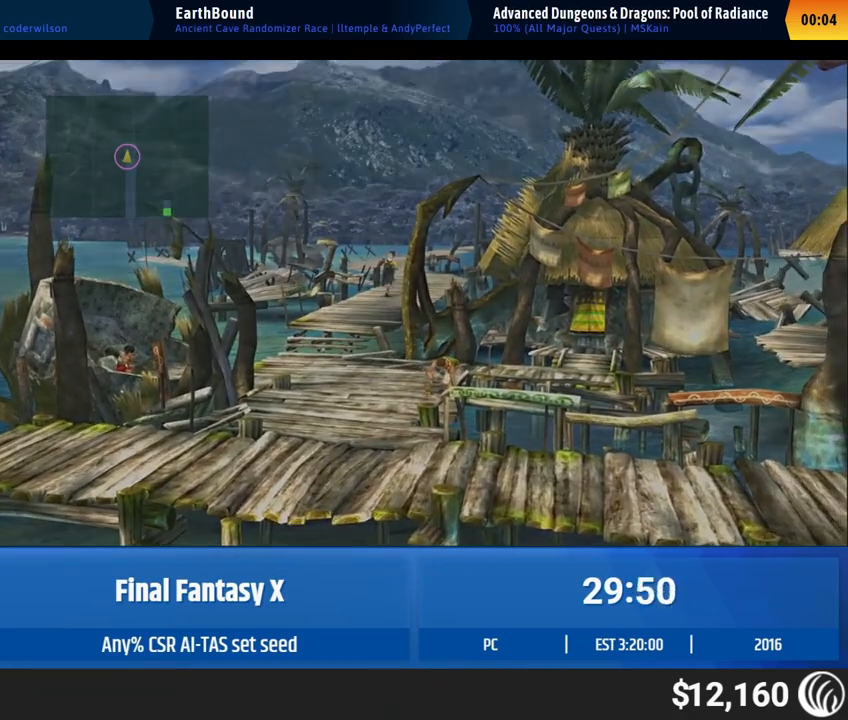
{"buttons": [], "left_stick": "center"}
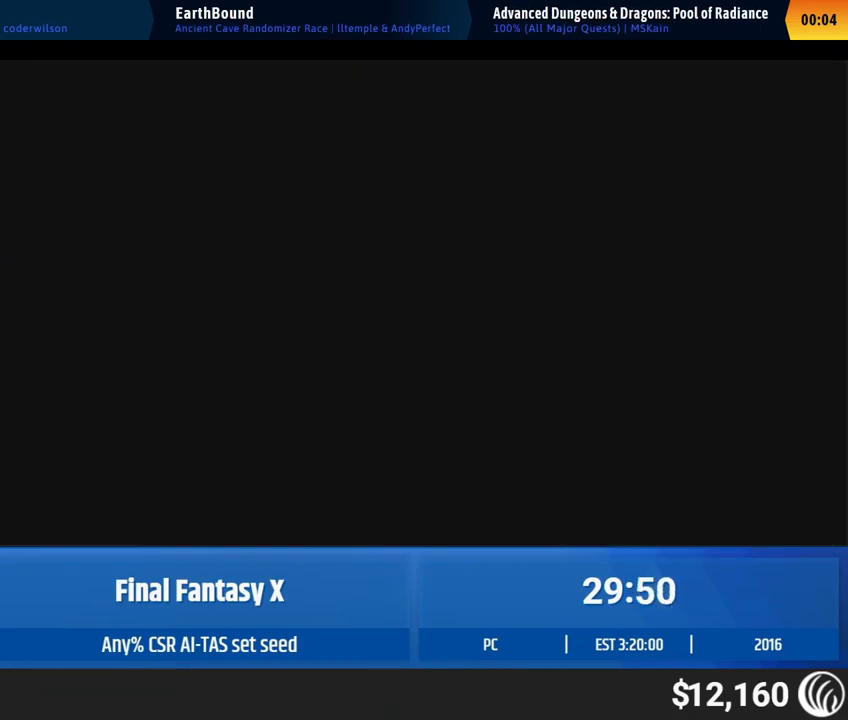
{"buttons": [], "left_stick": "center"}
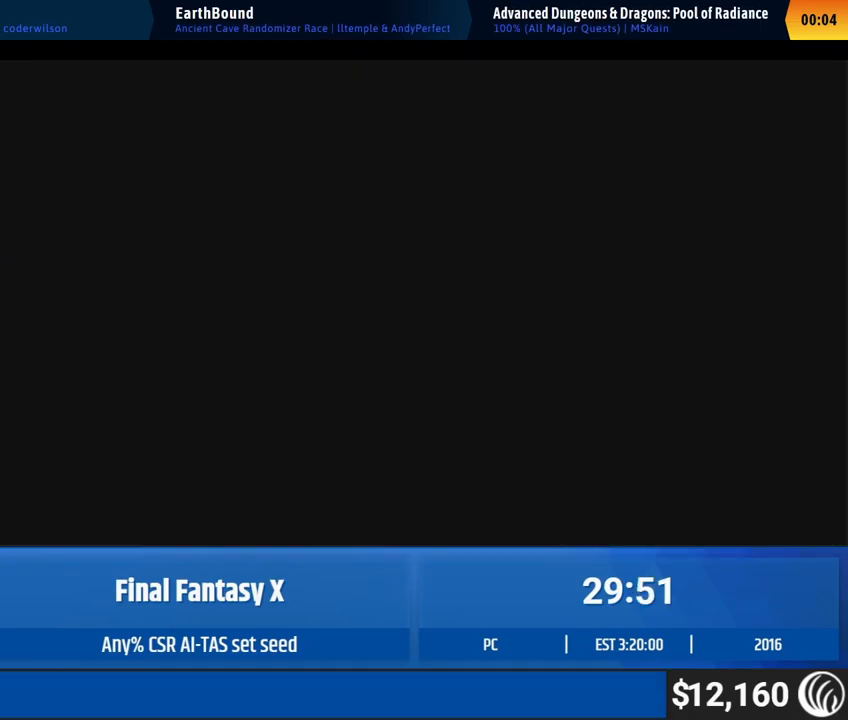
{"buttons": [], "left_stick": "center"}
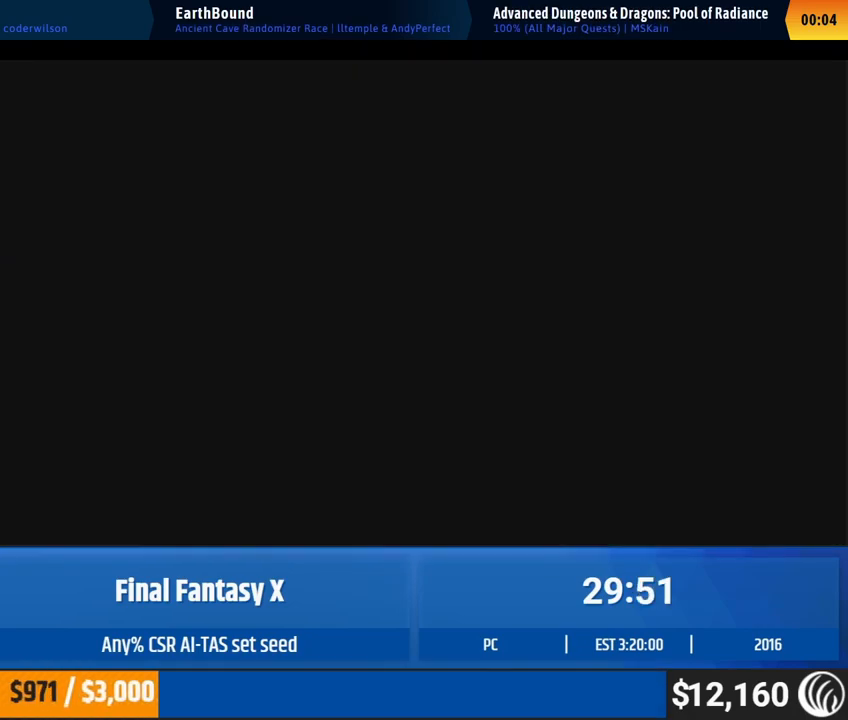
{"buttons": [], "left_stick": "center"}
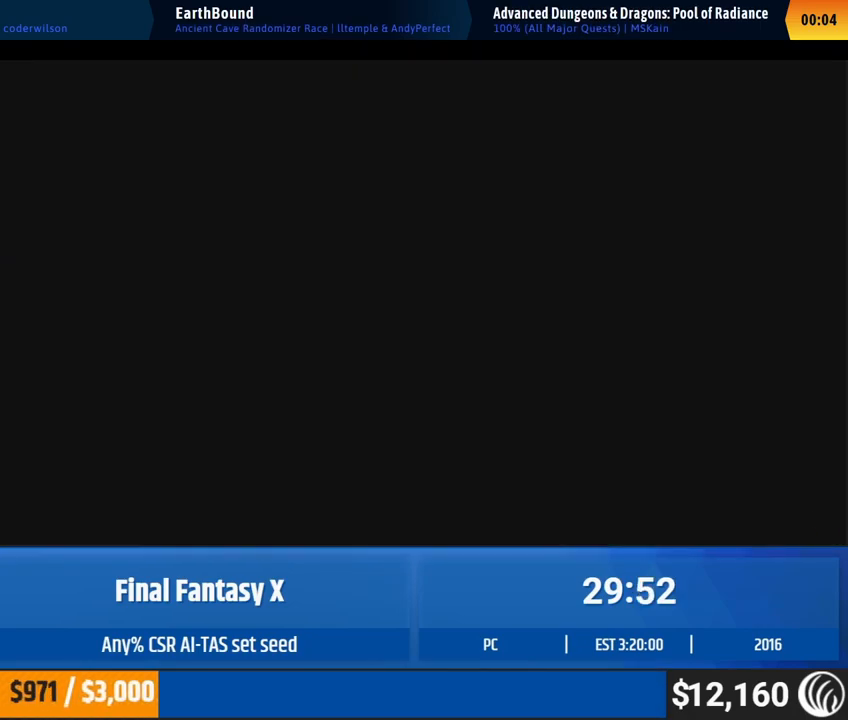
{"buttons": [], "left_stick": "up", "events": [[467, "left_stick", "up"]]}
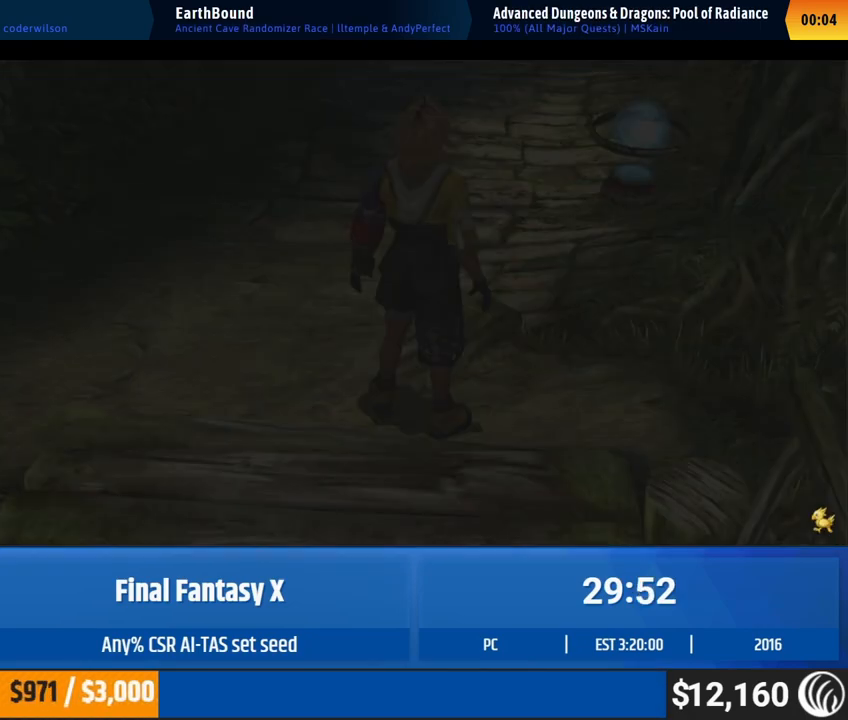
{"buttons": [], "left_stick": "up"}
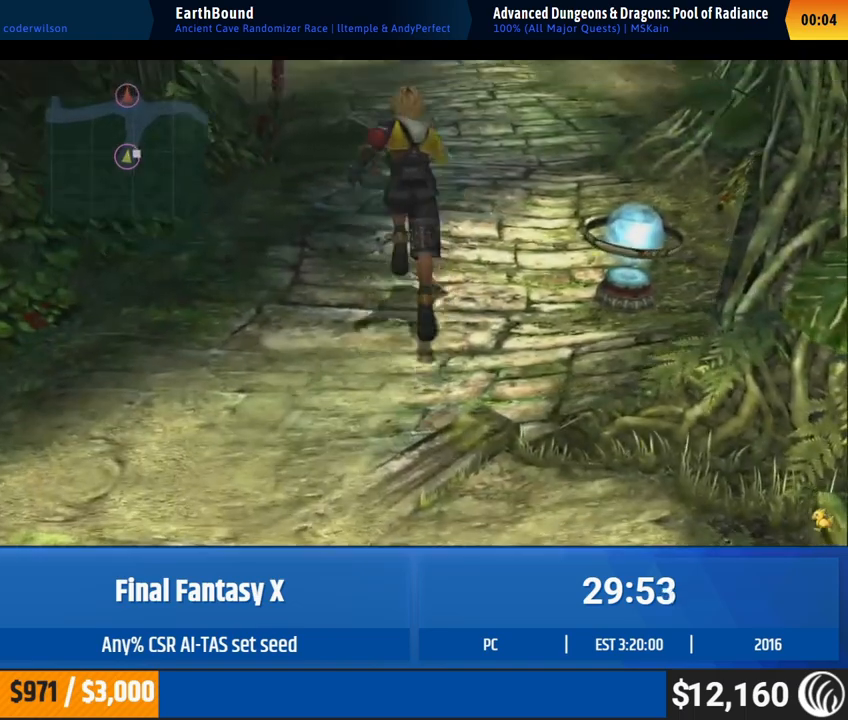
{"buttons": [], "left_stick": "up"}
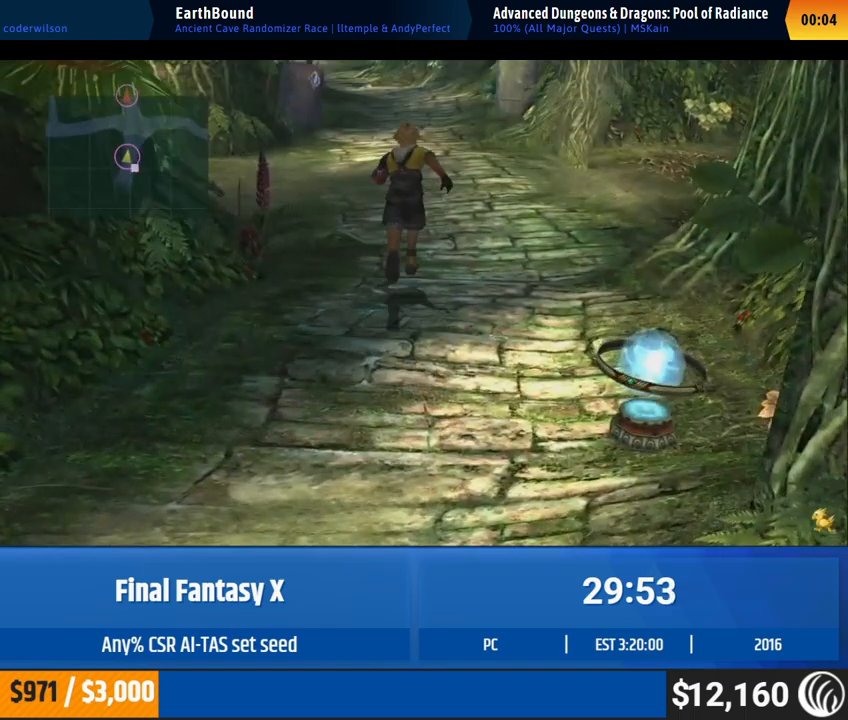
{"buttons": [], "left_stick": "up"}
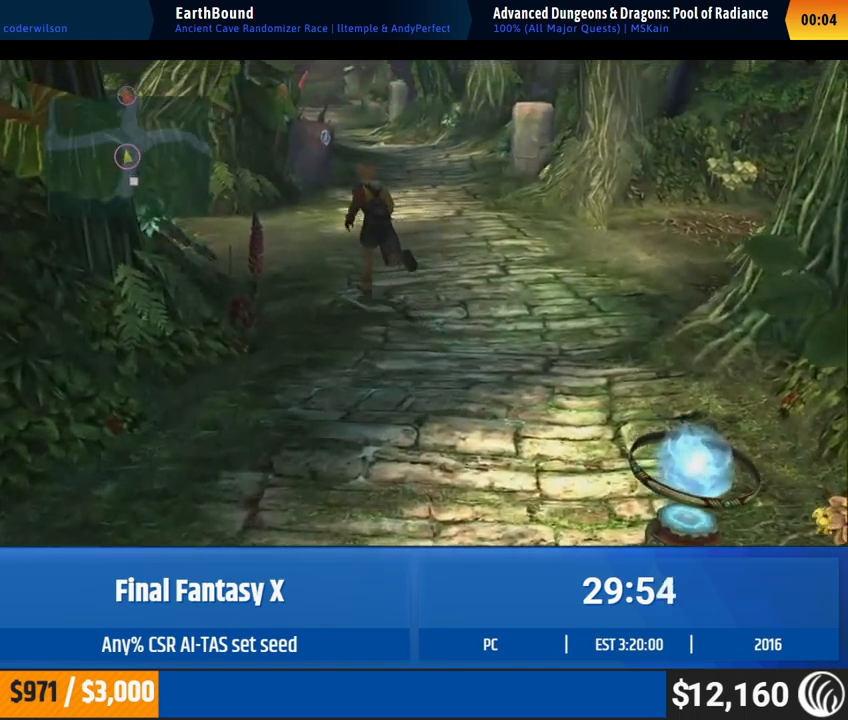
{"buttons": [], "left_stick": "up-left", "events": [[350, "left_stick", "up-left"]]}
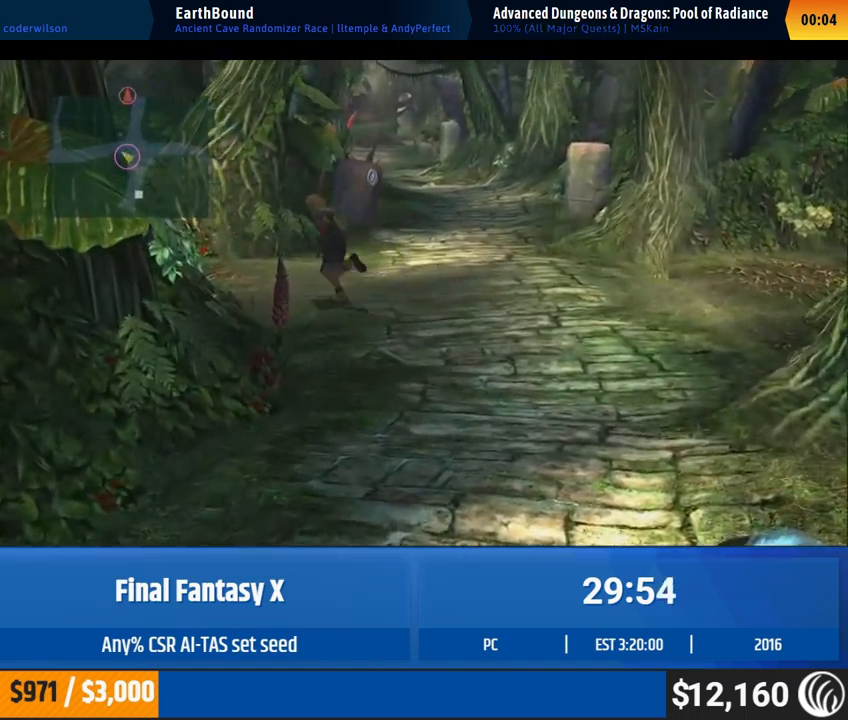
{"buttons": [], "left_stick": "up-left", "events": [[217, "left_stick", "left"], [350, "left_stick", "up-left"]]}
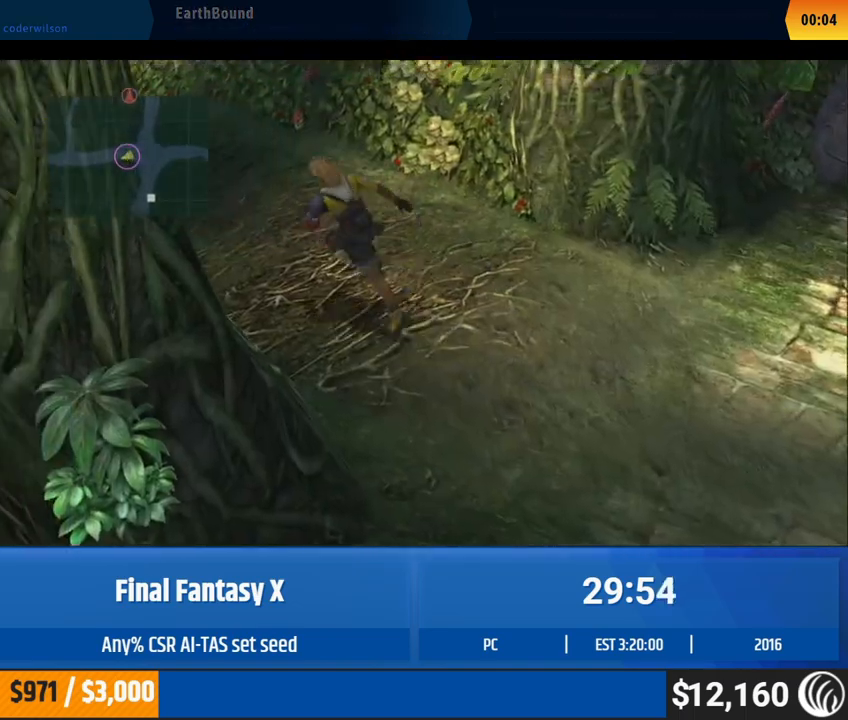
{"buttons": [], "left_stick": "up-left"}
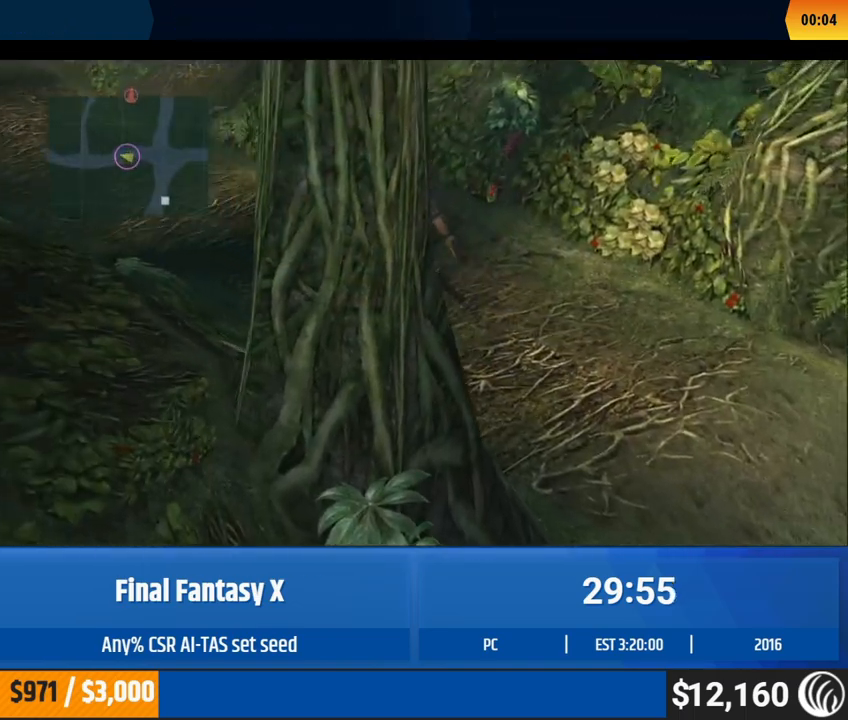
{"buttons": [], "left_stick": "center", "events": [[400, "left_stick", "center"]]}